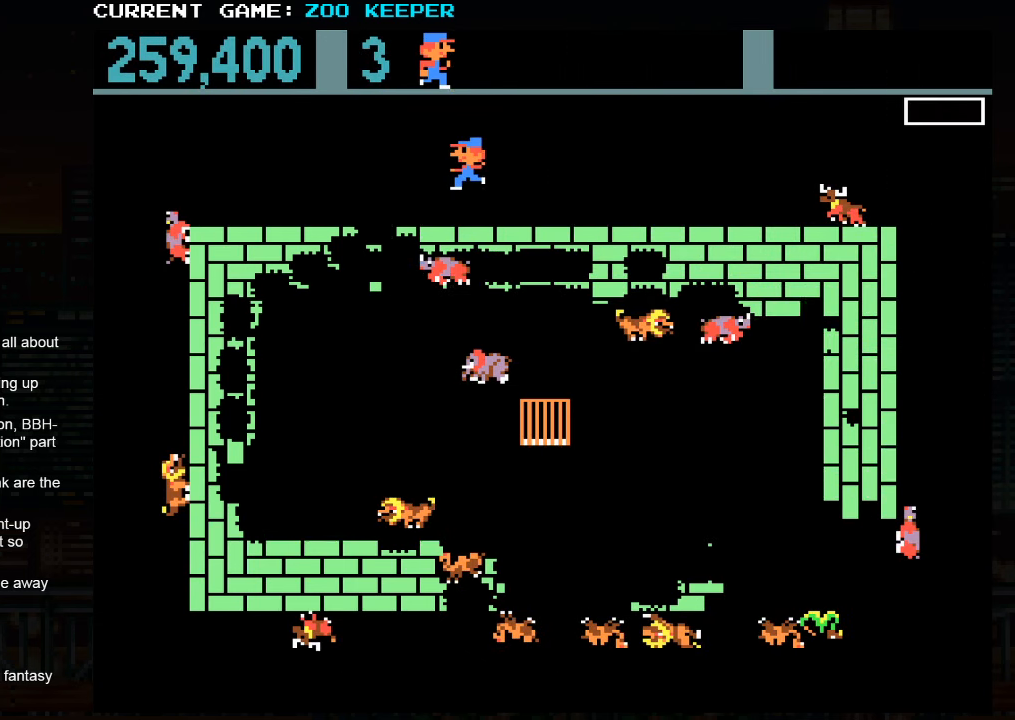
Gameplay with a controller (arcade stick); each line is a JSON object with the inputs held at the frame after it (dt_ms = milliseconds from this image to that frame). "events" lists button and stick changes between this image and that frame as [ms after this image, input, new state], when the widget could be followed in between. Not read: L3 R3.
{"dt_ms": 500, "buttons": [], "left_stick": "center", "events": []}
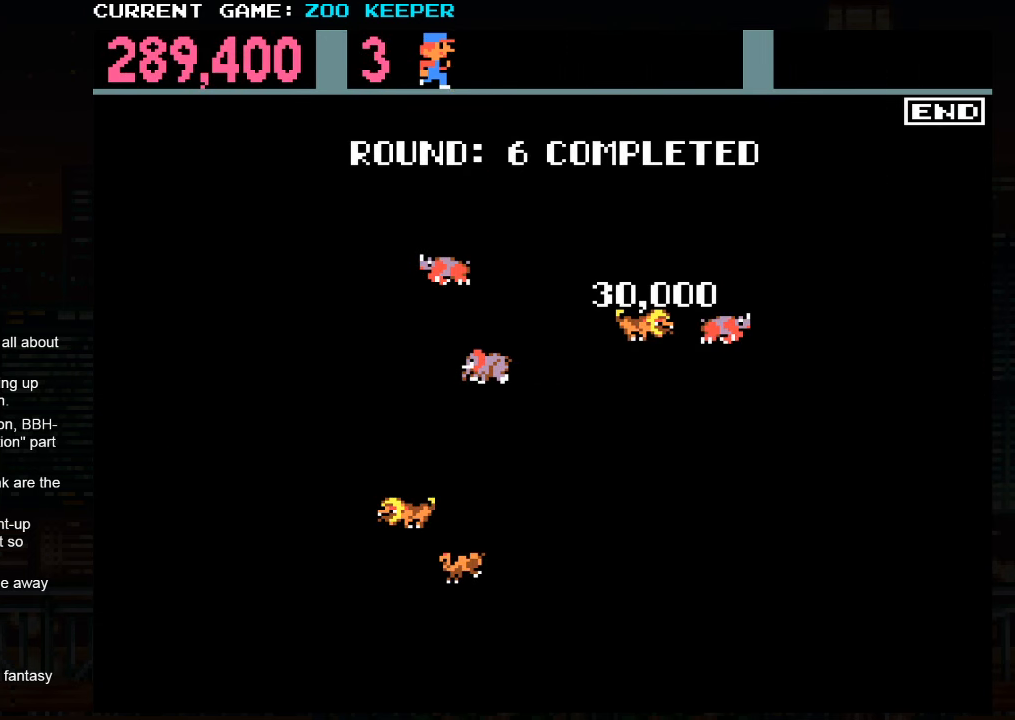
{"dt_ms": 500, "buttons": [], "left_stick": "center", "events": []}
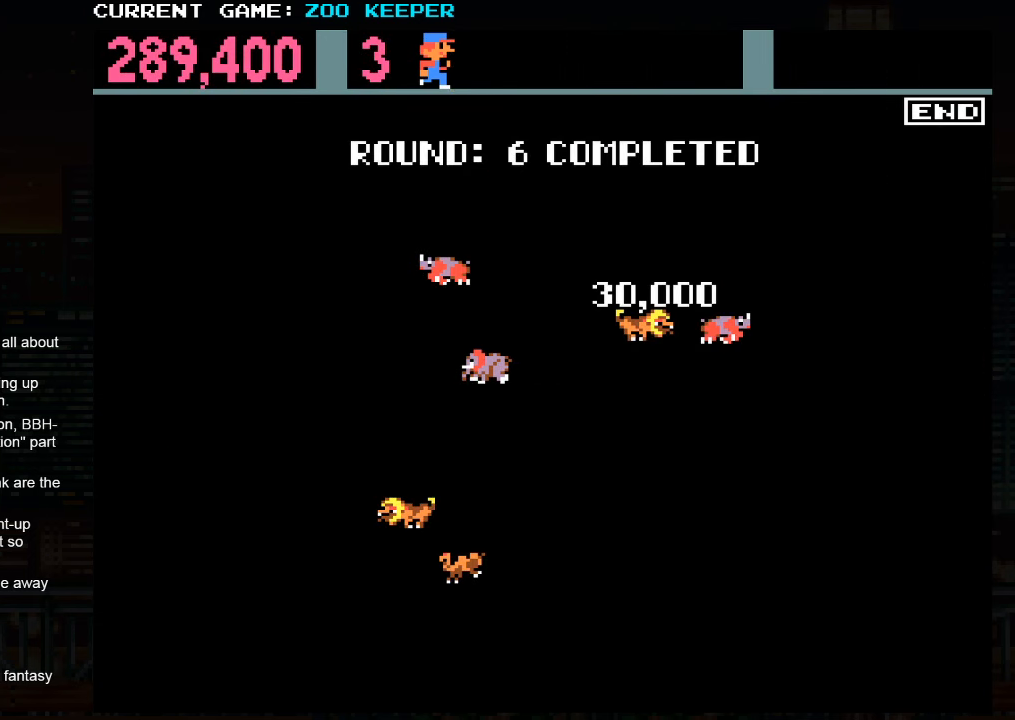
{"dt_ms": 500, "buttons": [], "left_stick": "center", "events": []}
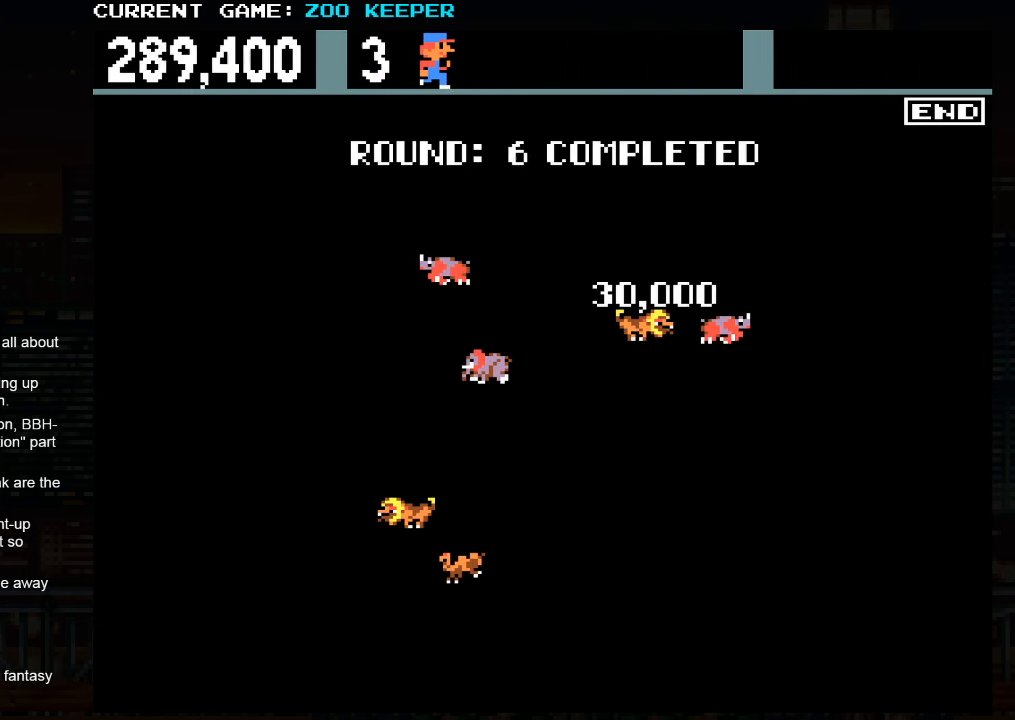
{"dt_ms": 500, "buttons": [], "left_stick": "right", "events": [[67, "left_stick", "right"]]}
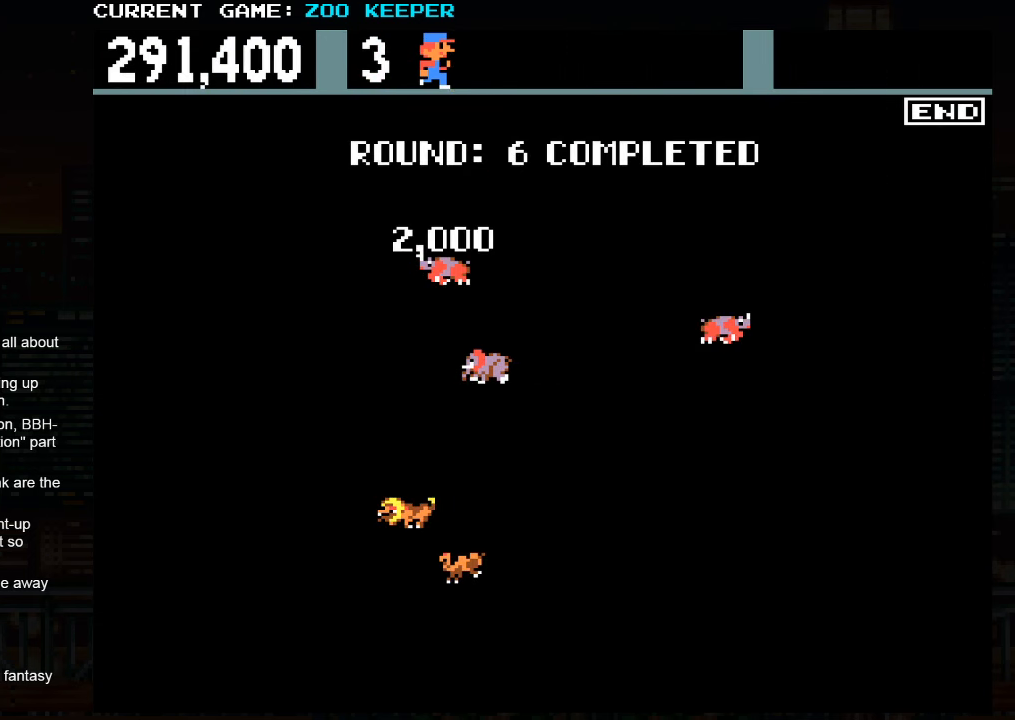
{"dt_ms": 500, "buttons": [], "left_stick": "right", "events": []}
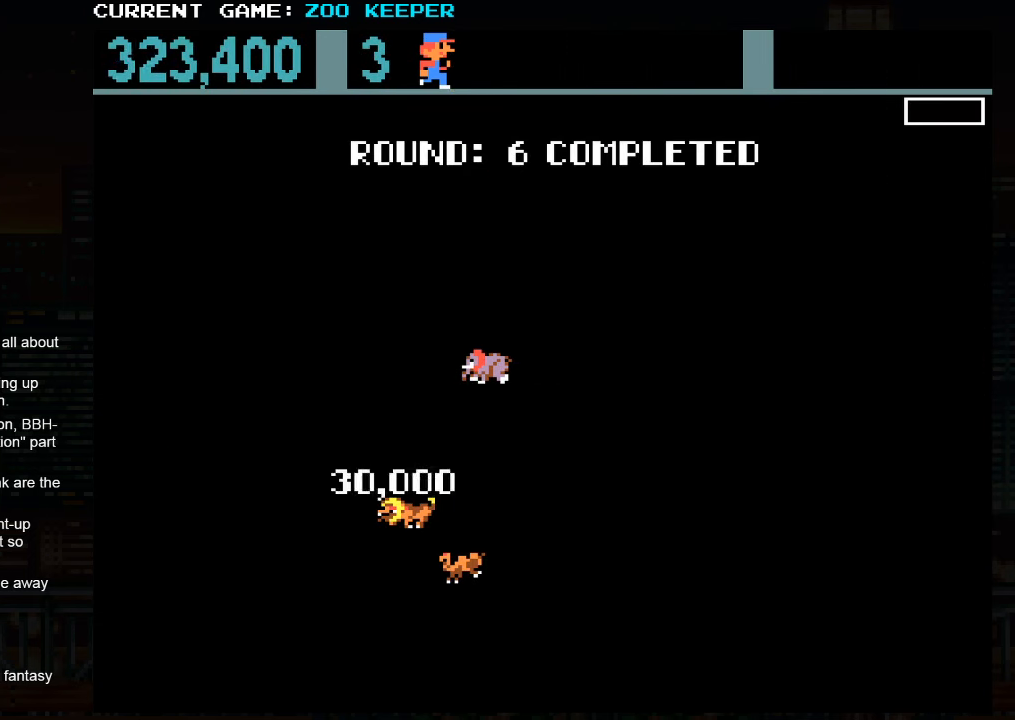
{"dt_ms": 500, "buttons": [], "left_stick": "down", "events": [[400, "left_stick", "down"]]}
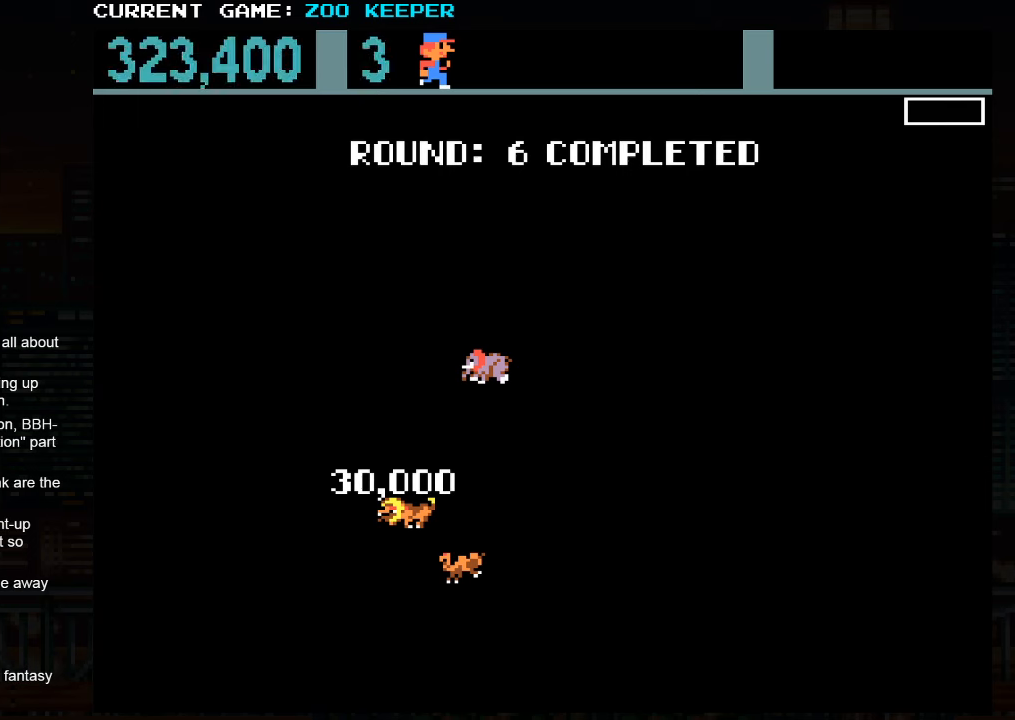
{"dt_ms": 500, "buttons": [], "left_stick": "center", "events": [[350, "left_stick", "center"]]}
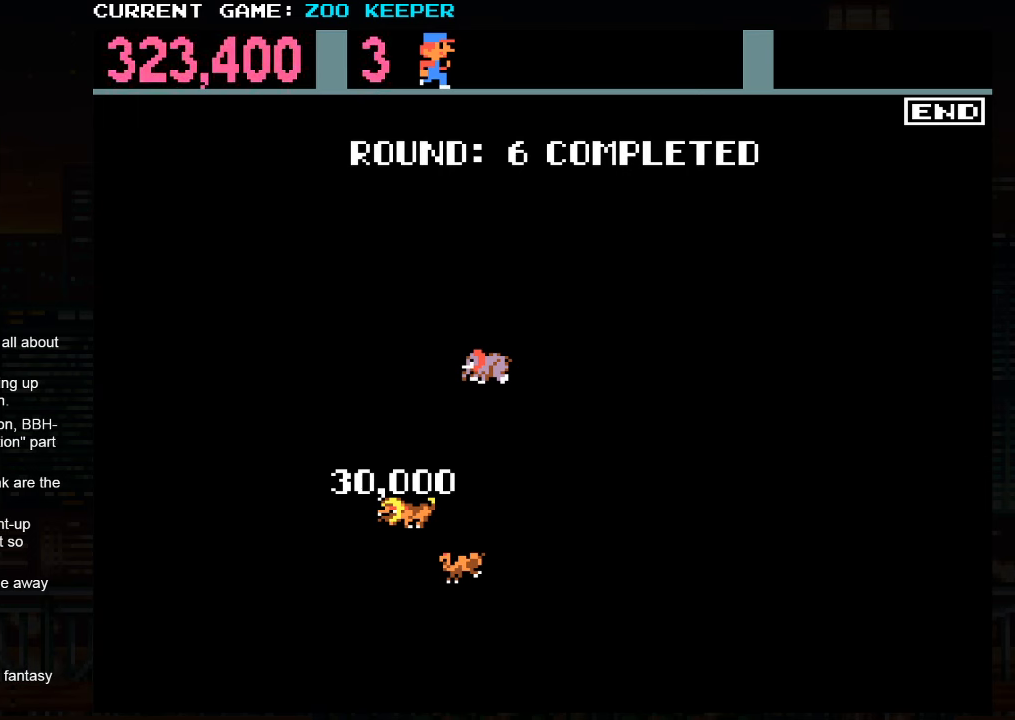
{"dt_ms": 500, "buttons": [], "left_stick": "center", "events": []}
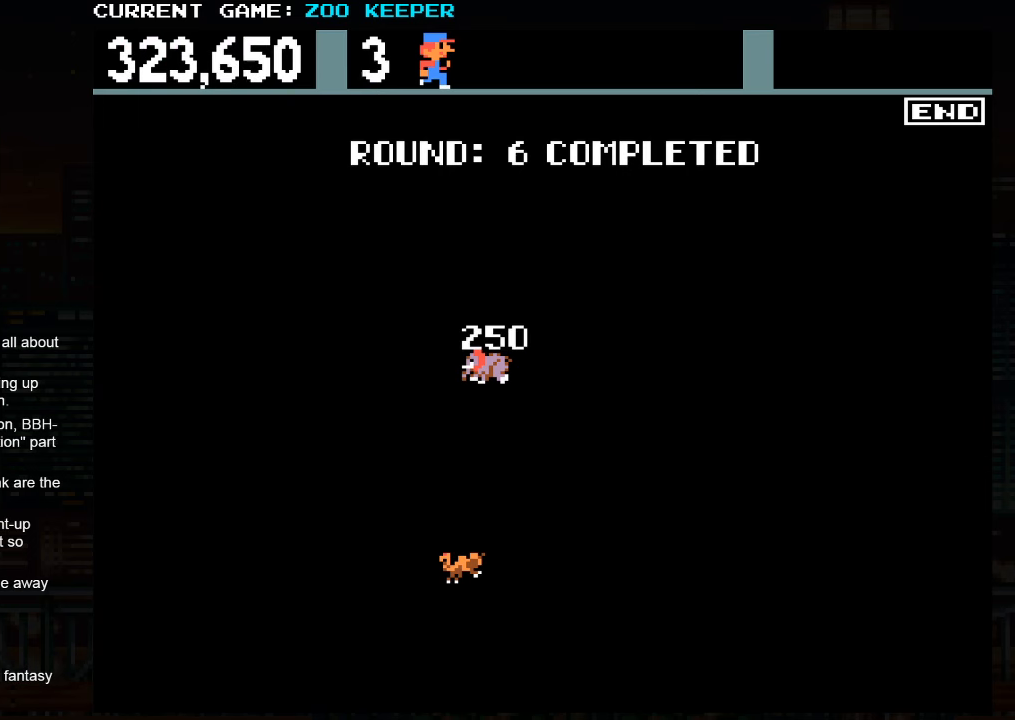
{"dt_ms": 500, "buttons": [], "left_stick": "right", "events": [[50, "left_stick", "right"]]}
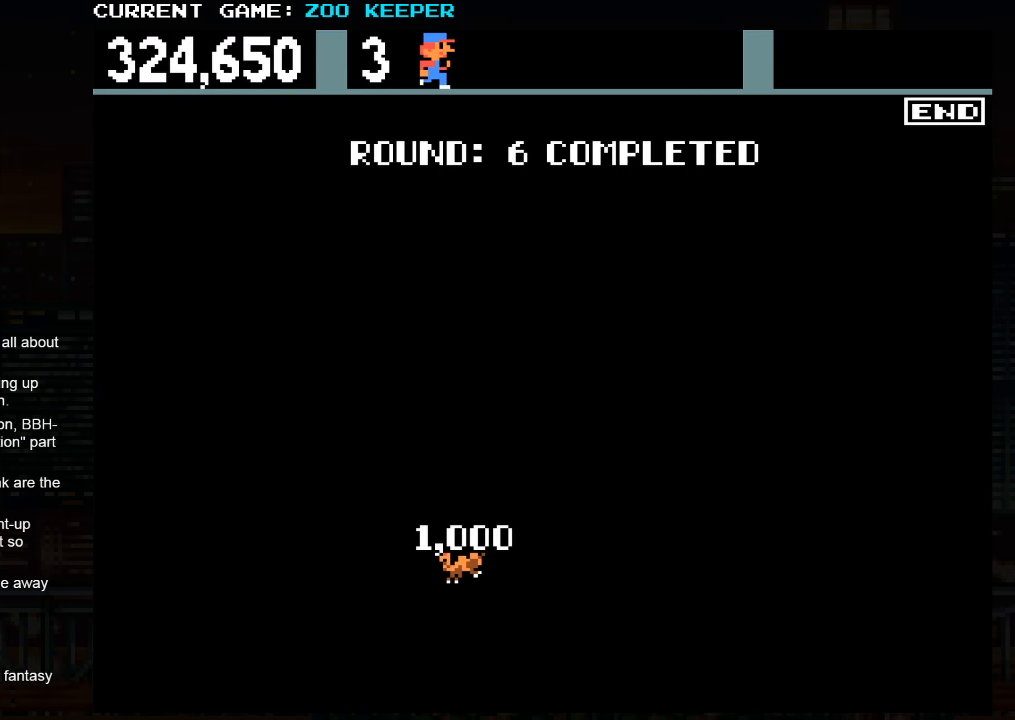
{"dt_ms": 500, "buttons": ["SQUARE"], "left_stick": "right", "events": [[33, "left_stick", "center"], [300, "left_stick", "right"], [466, "SQUARE", "down"]]}
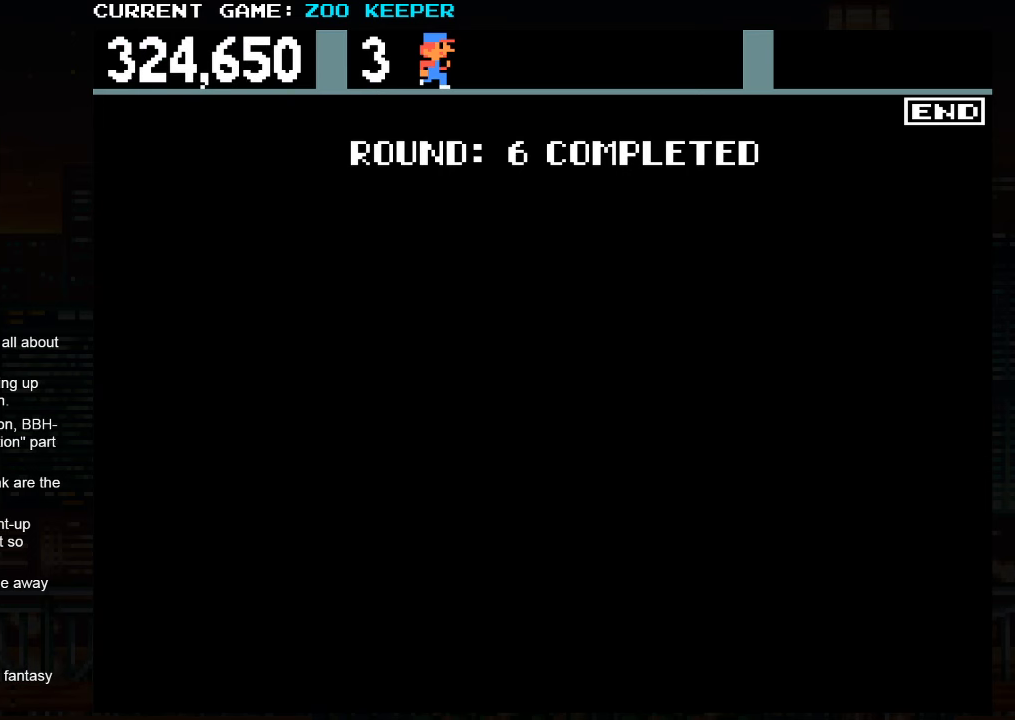
{"dt_ms": 500, "buttons": ["SQUARE"], "left_stick": "right", "events": []}
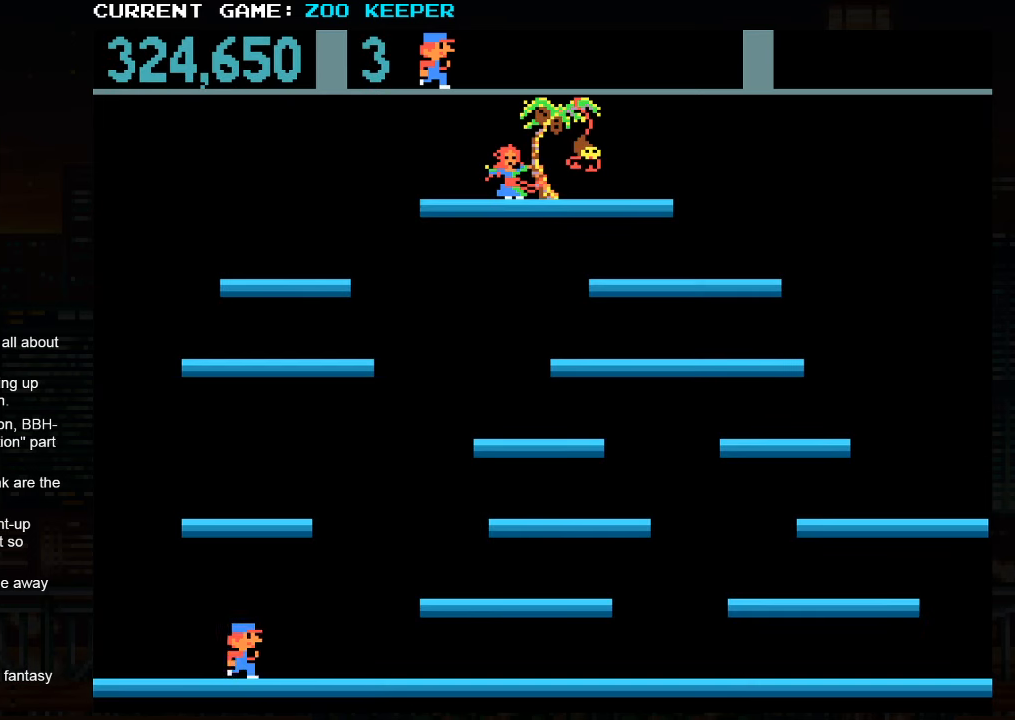
{"dt_ms": 500, "buttons": [], "left_stick": "right", "events": [[266, "SQUARE", "up"]]}
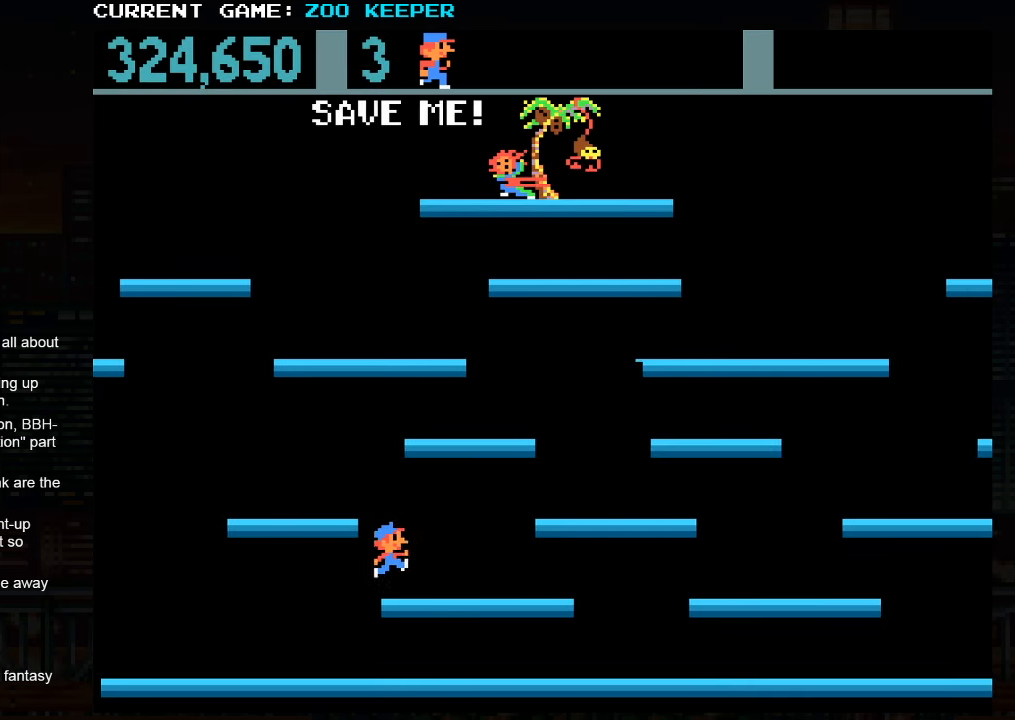
{"dt_ms": 1000, "buttons": ["SQUARE"], "left_stick": "right"}